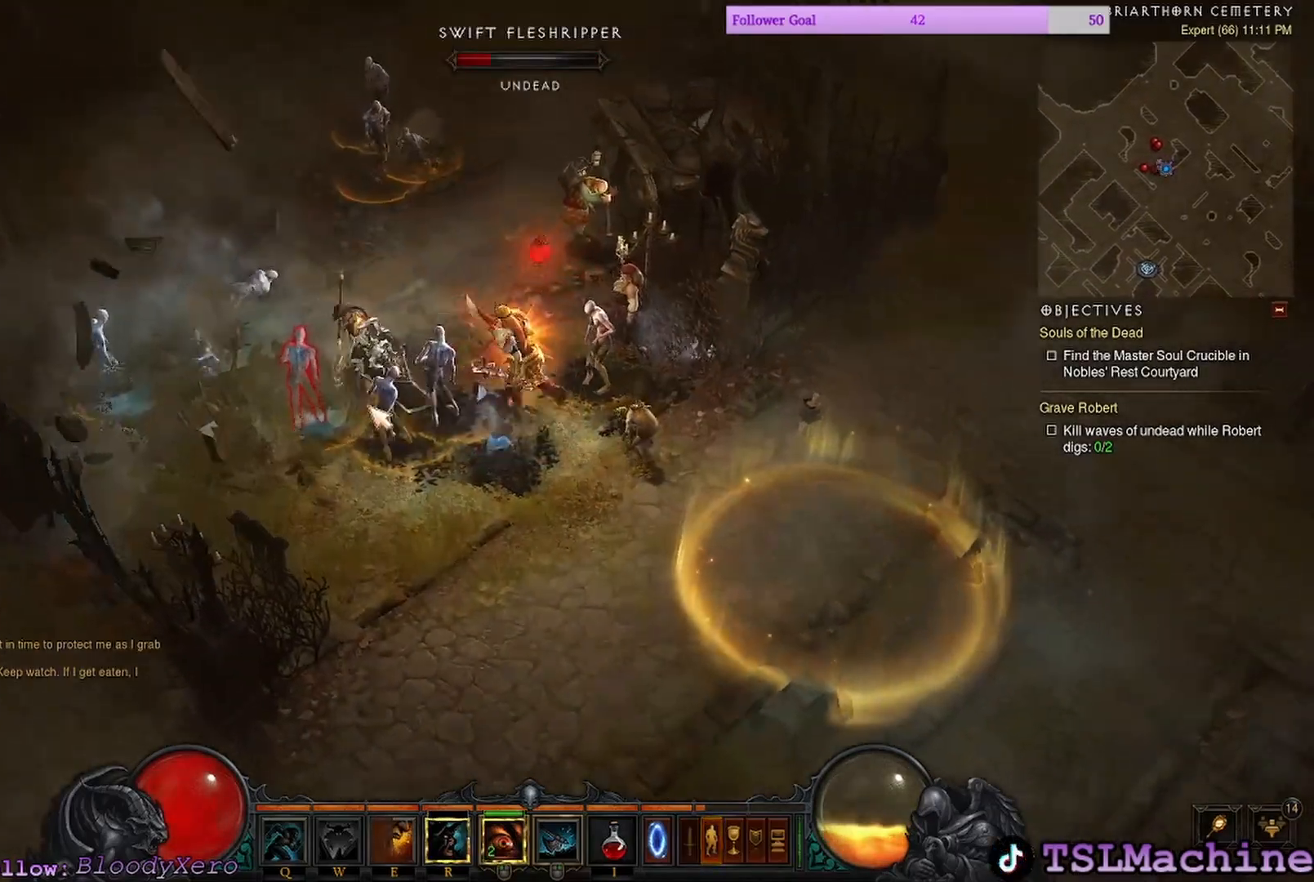
Gameplay with keyboard and mouse; each line is a JSON object with the keys and mouse buttons held at the frame after it. "events" lists presses ("down") and releases ("up") of "2", "3", "4", "a", "alt", "c", "caps_lock", "ctrl", "d", "e", "escape", "f1", "g", "q", "r", "s", "shift", "space", "tab", "tilde", "v", "w", "x", "z", "mouse_left", "mouse_wheel" and "mouse_right" between this image and that frame as [ms after this image, input, new state], when the widget could be followed in between. "mouse_left", "mouse_wheel", "mouse_right" = the "left", "wheel", "right" buttons of the "mouse" list. No other keys are recorded. "wheel" means that the mouse wheel is clicked or scrolled. Mouse movement is not recorded. Not read: 1 f.
{"keys": ["shift"], "mouse": ["left"], "events": [[200, "shift", "down"]]}
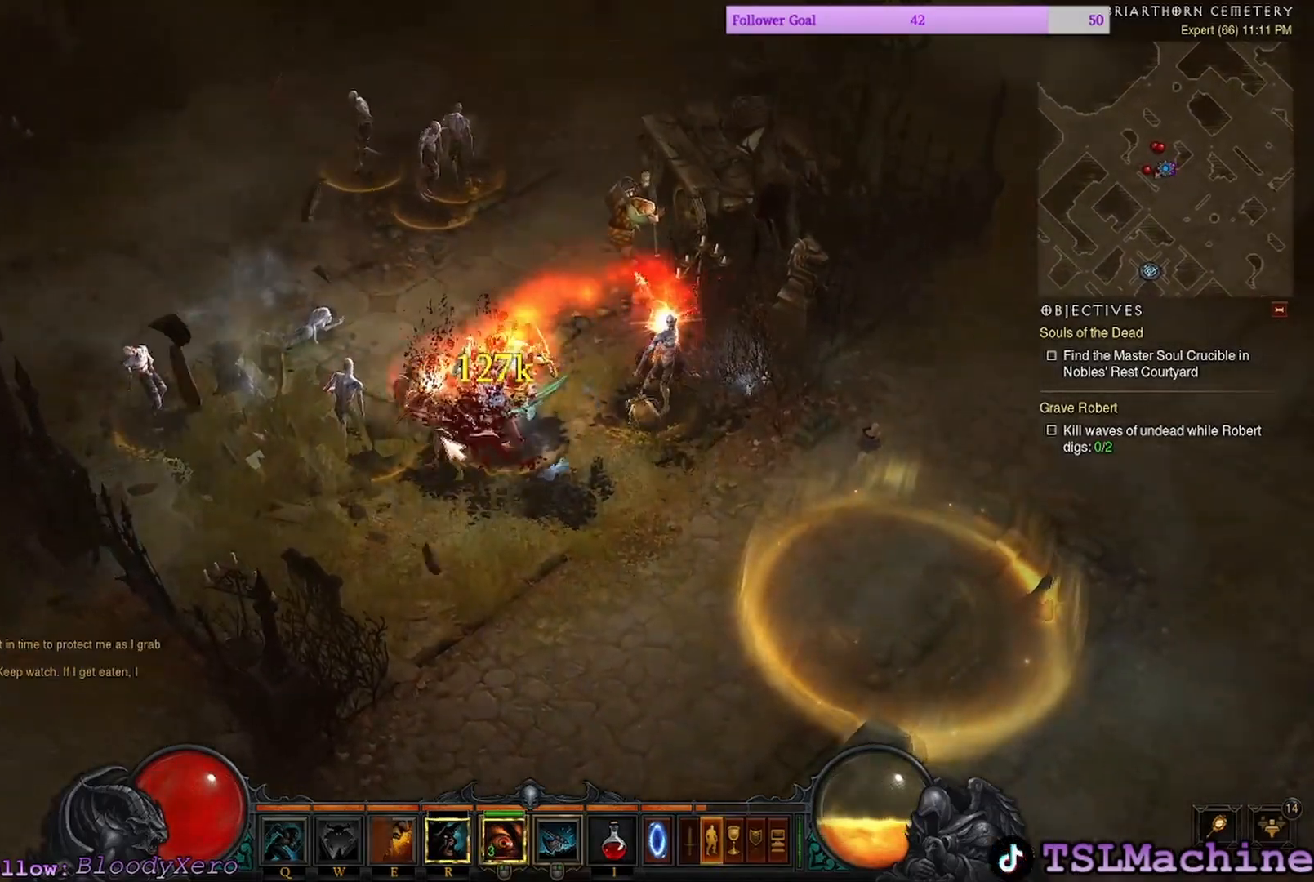
{"keys": ["shift"], "mouse": ["left"], "events": []}
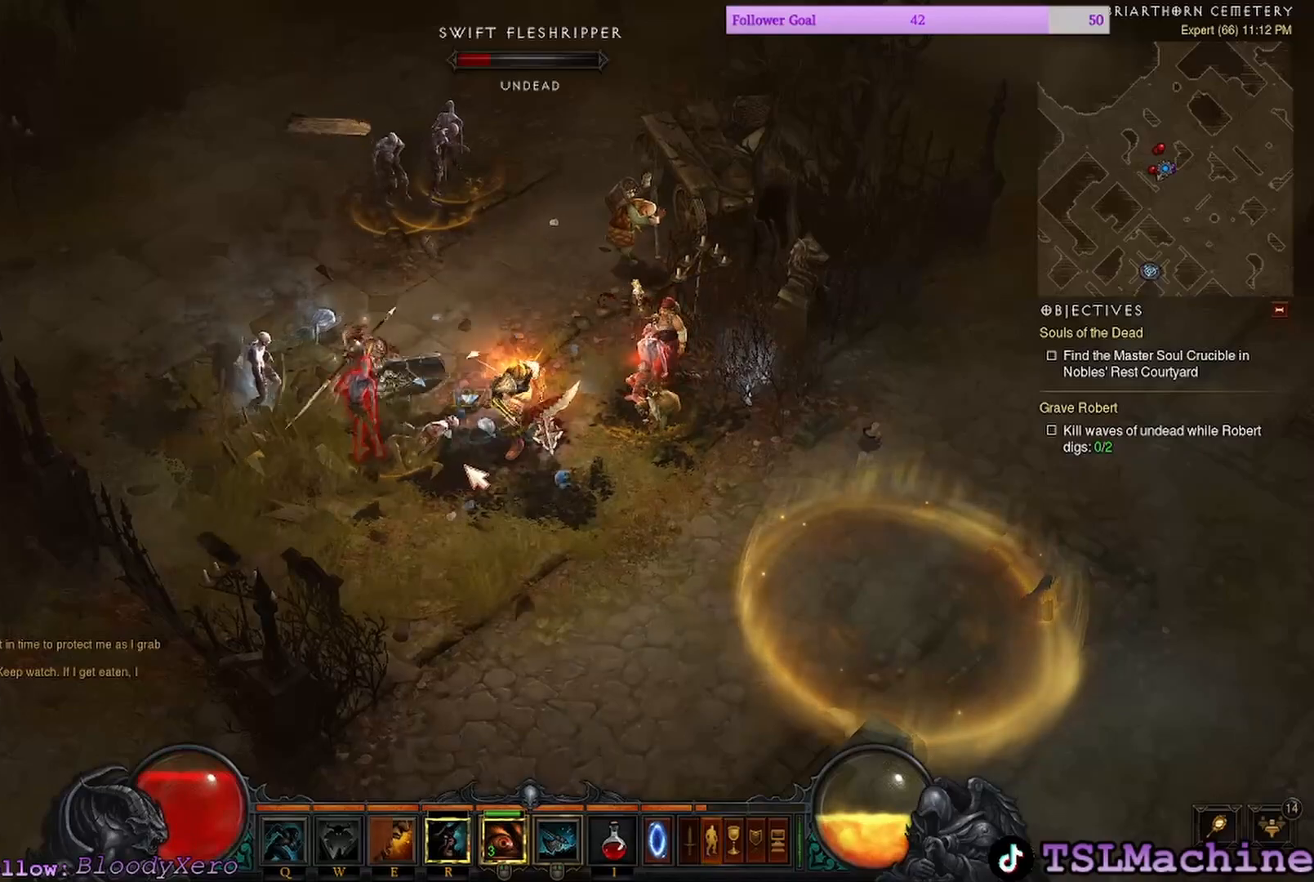
{"keys": ["shift"], "mouse": ["left"], "events": []}
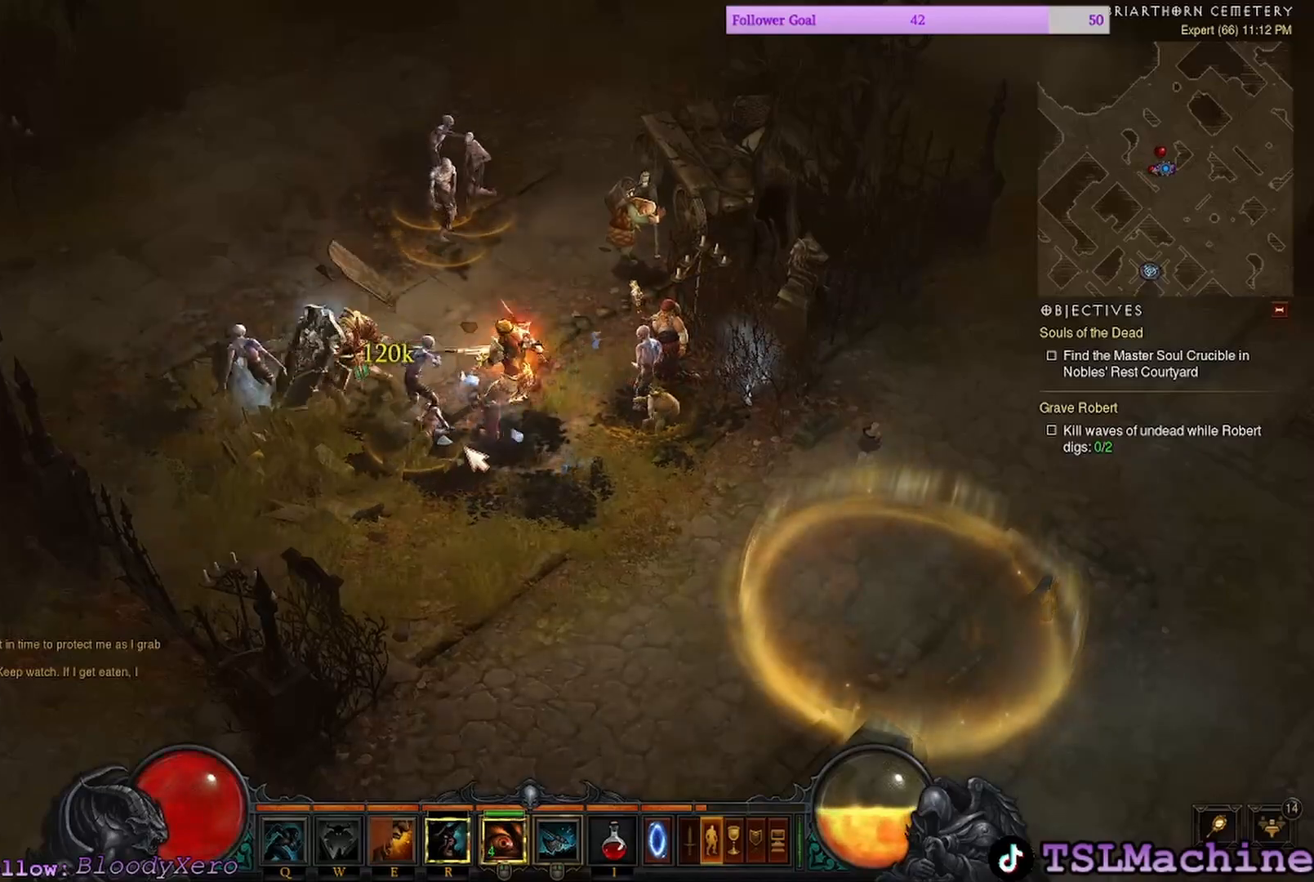
{"keys": ["r"], "mouse": ["left"], "events": [[333, "r", "down"], [483, "shift", "up"]]}
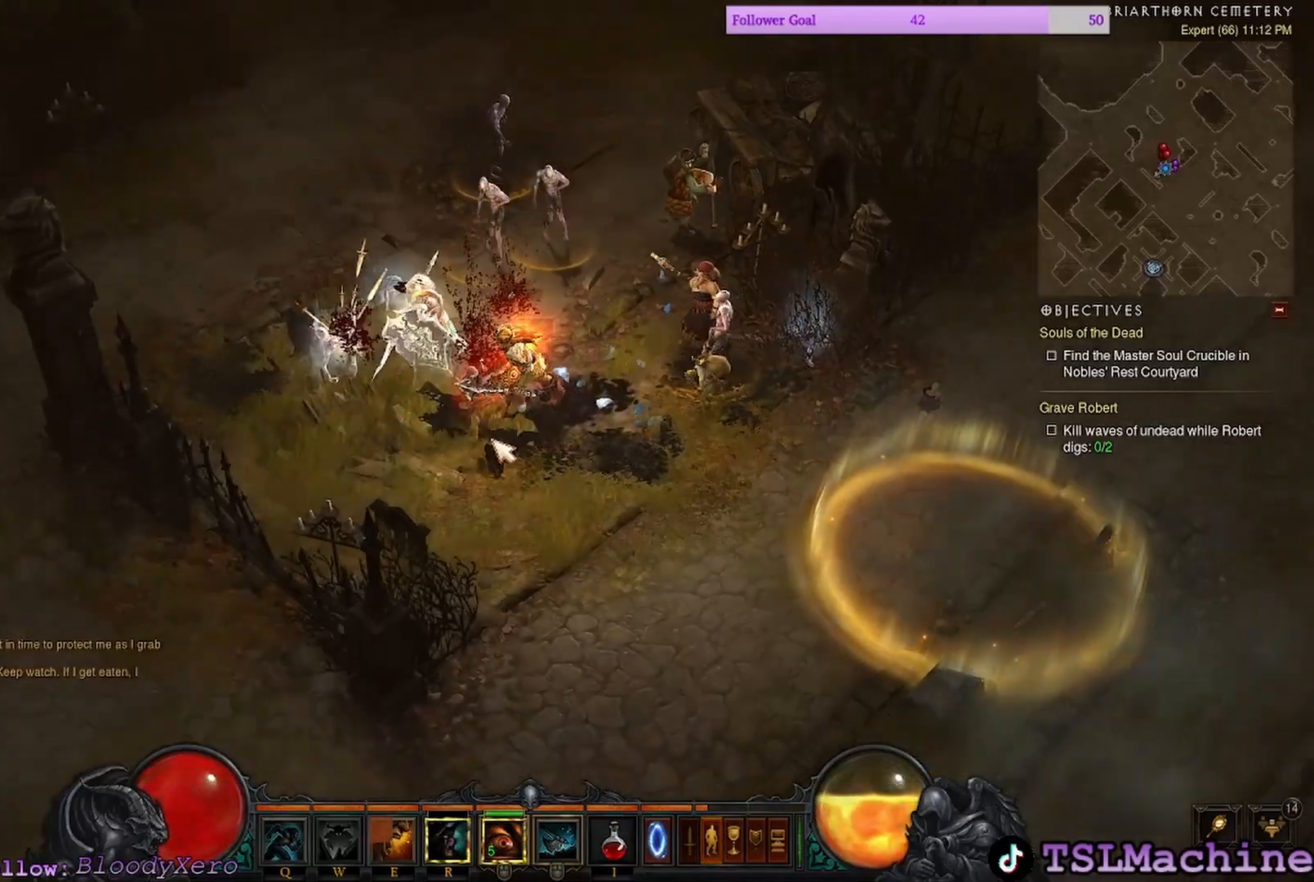
{"keys": ["shift"], "mouse": ["left"], "events": [[267, "r", "up"], [350, "shift", "down"]]}
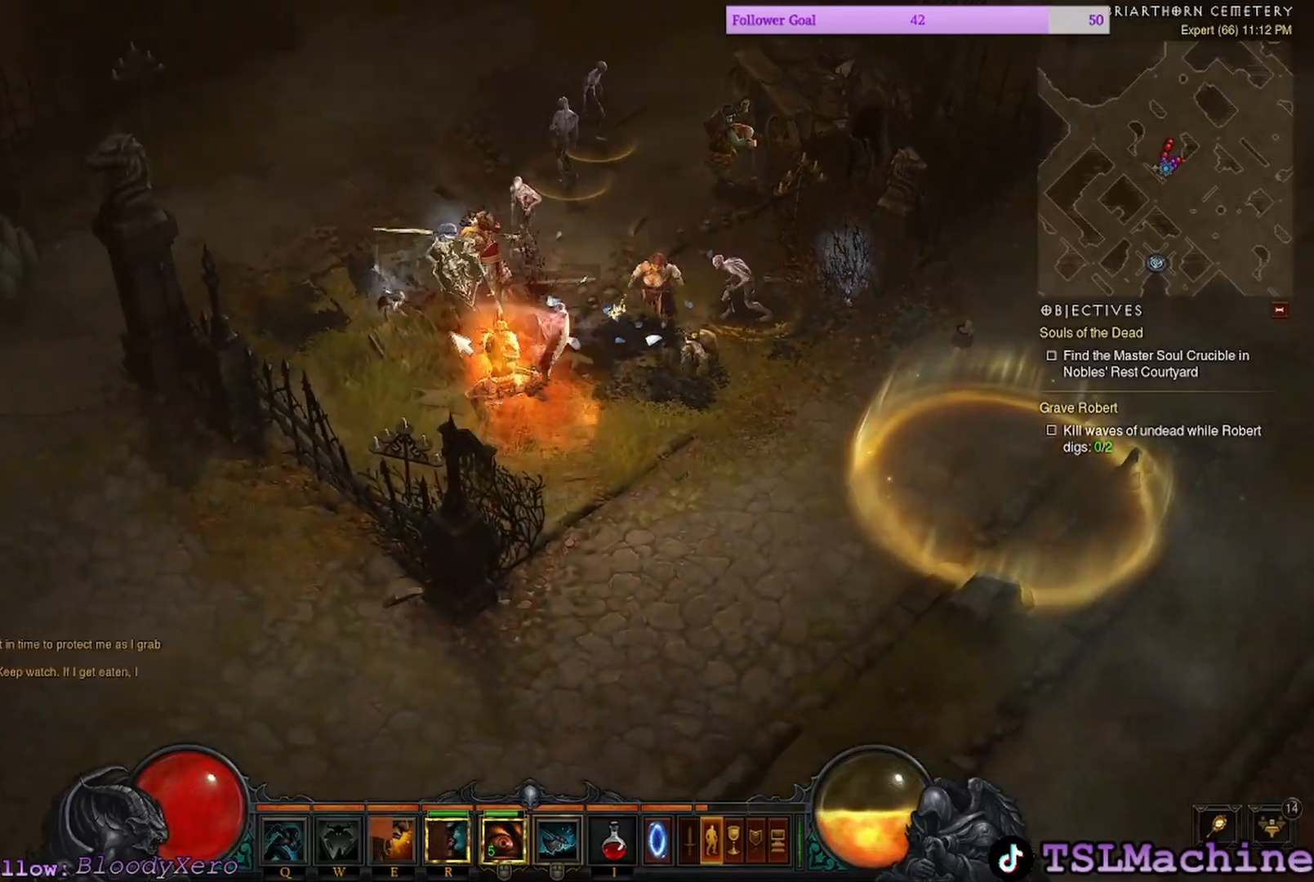
{"keys": ["shift"], "mouse": ["left"], "events": []}
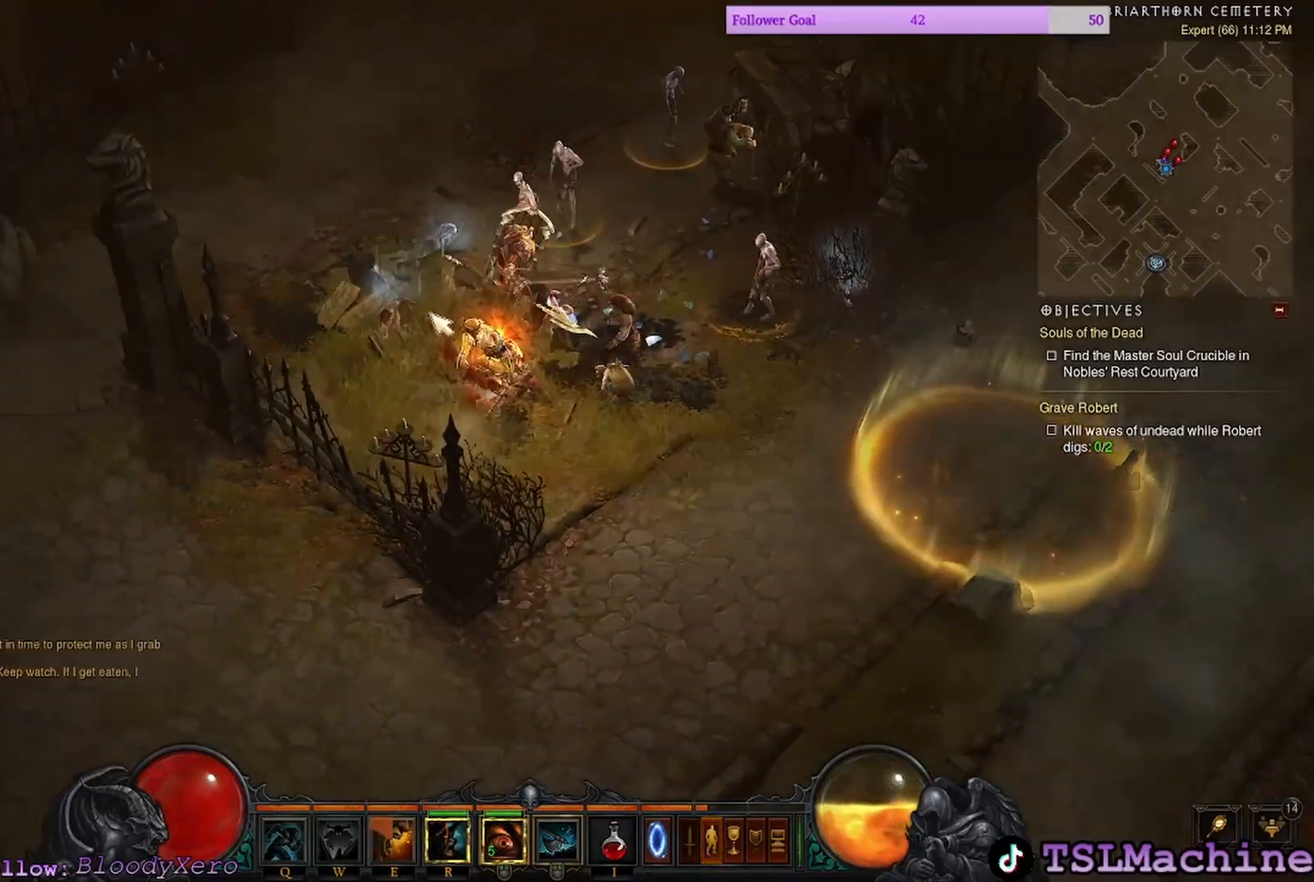
{"keys": ["shift"], "mouse": ["left"], "events": []}
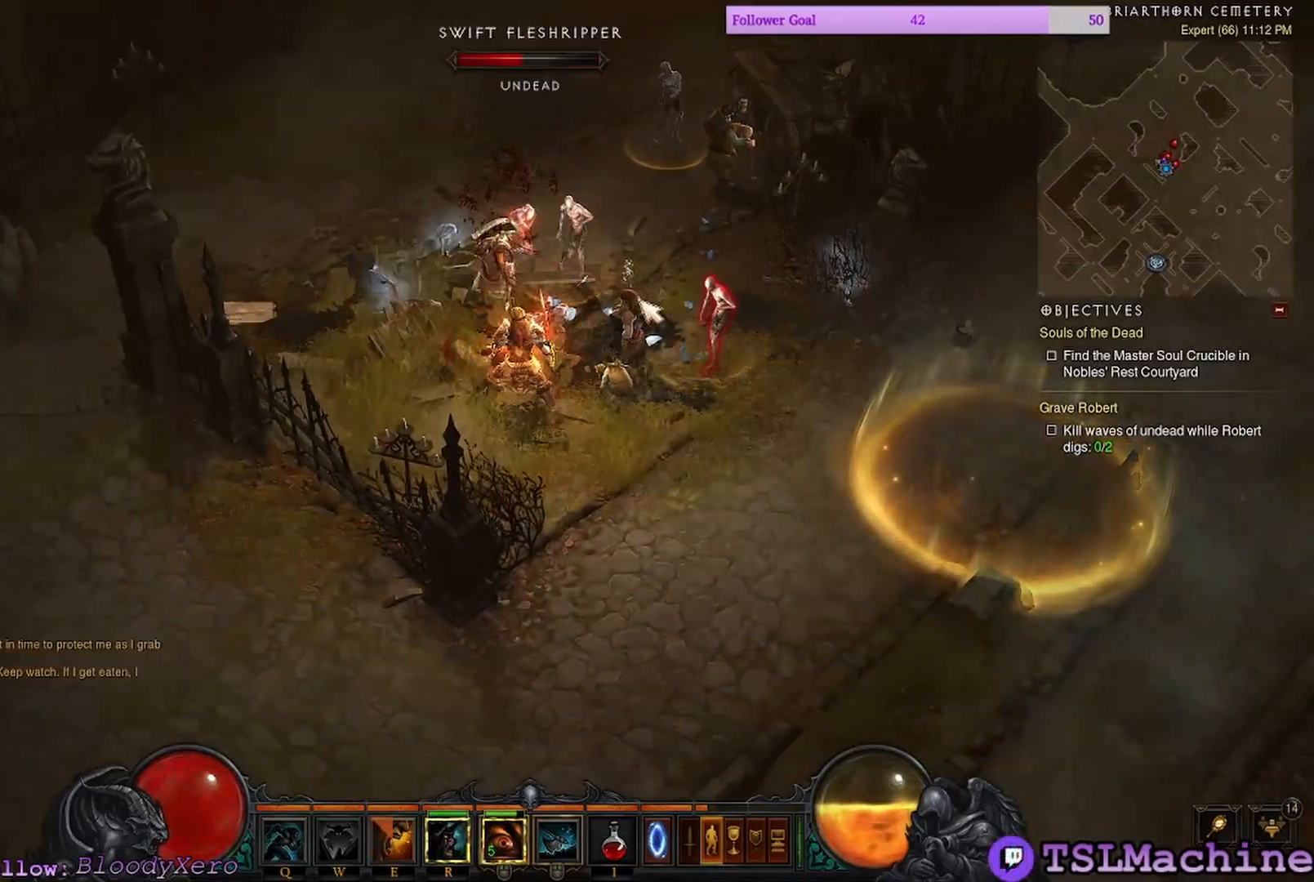
{"keys": ["shift"], "mouse": ["left"], "events": []}
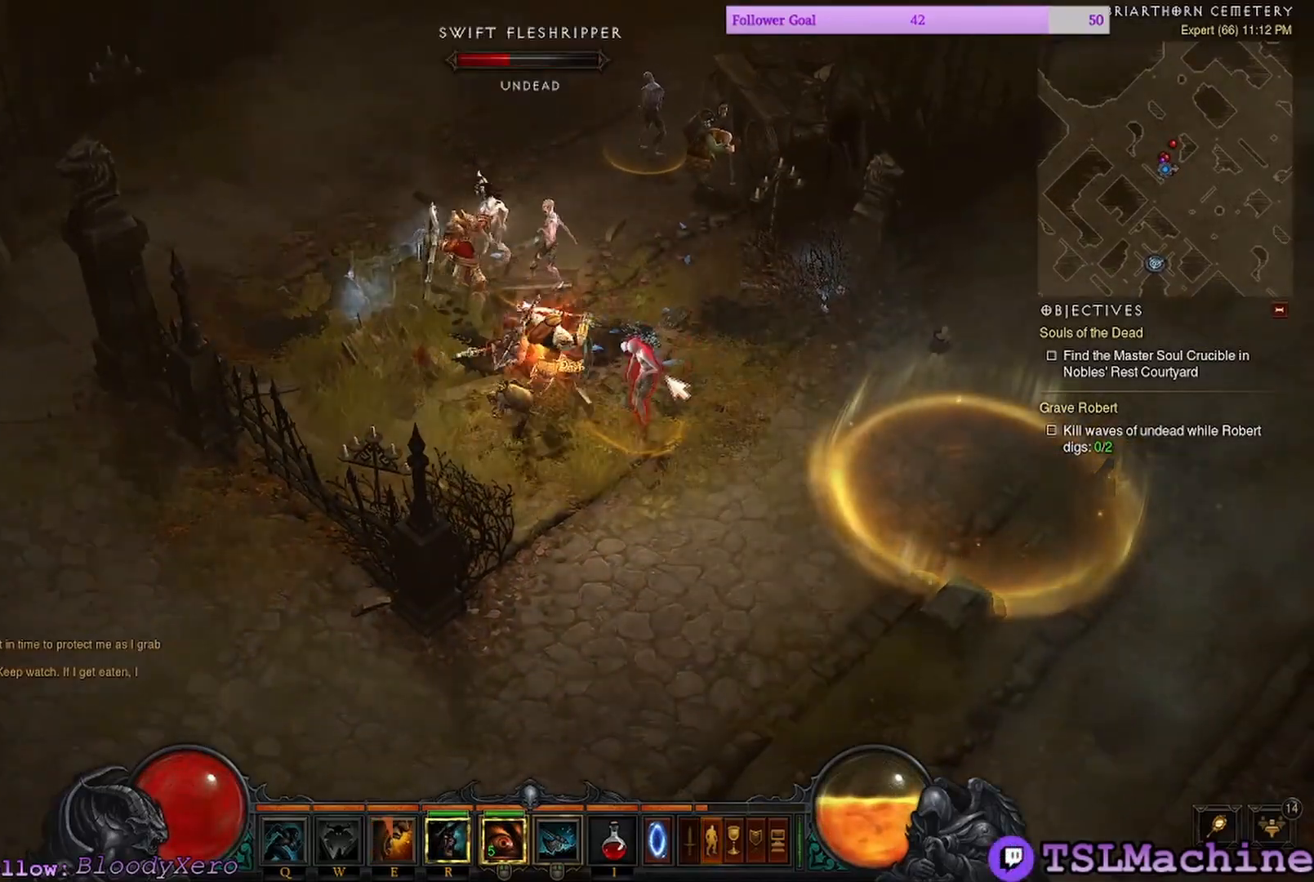
{"keys": ["shift"], "mouse": ["left"], "events": []}
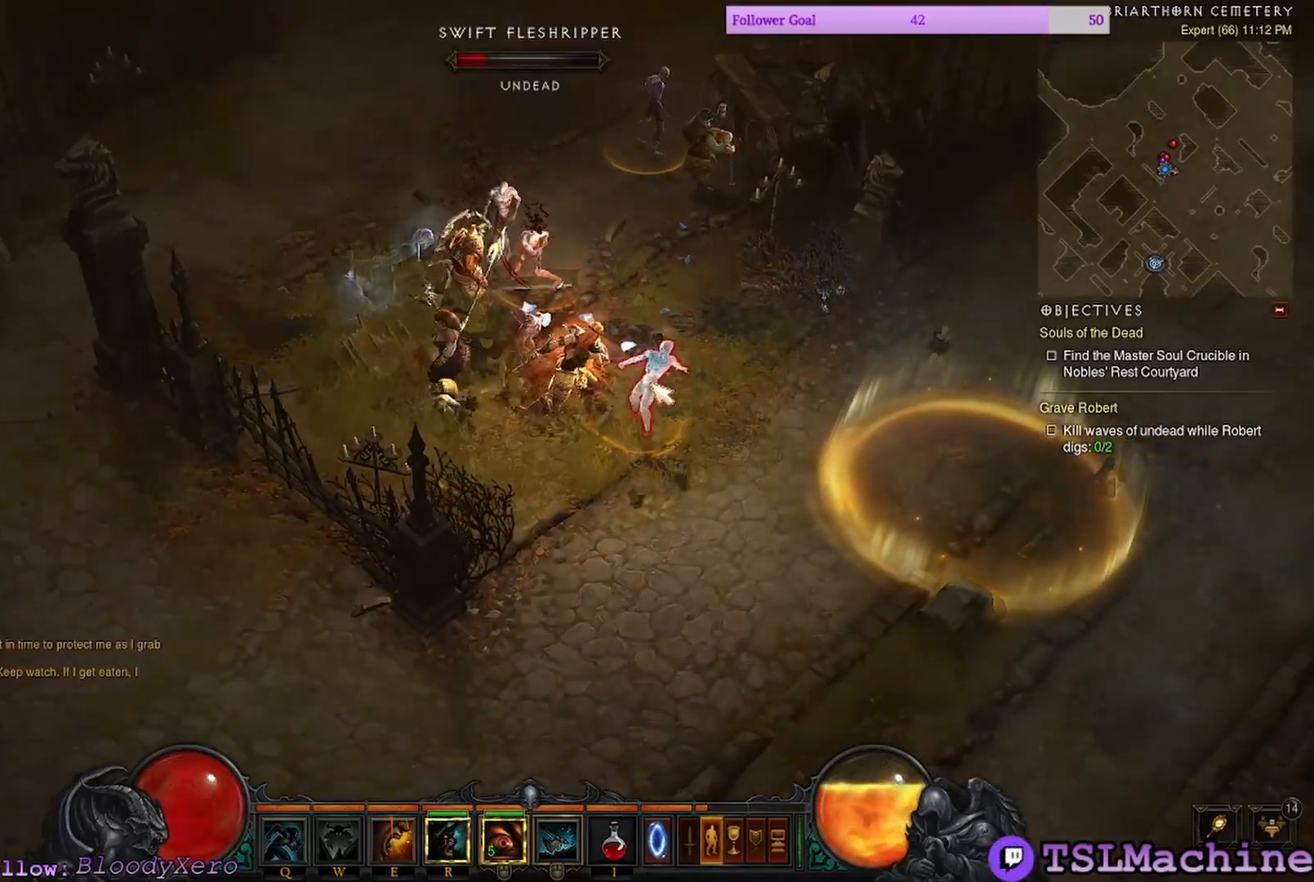
{"keys": ["shift"], "mouse": ["left"], "events": []}
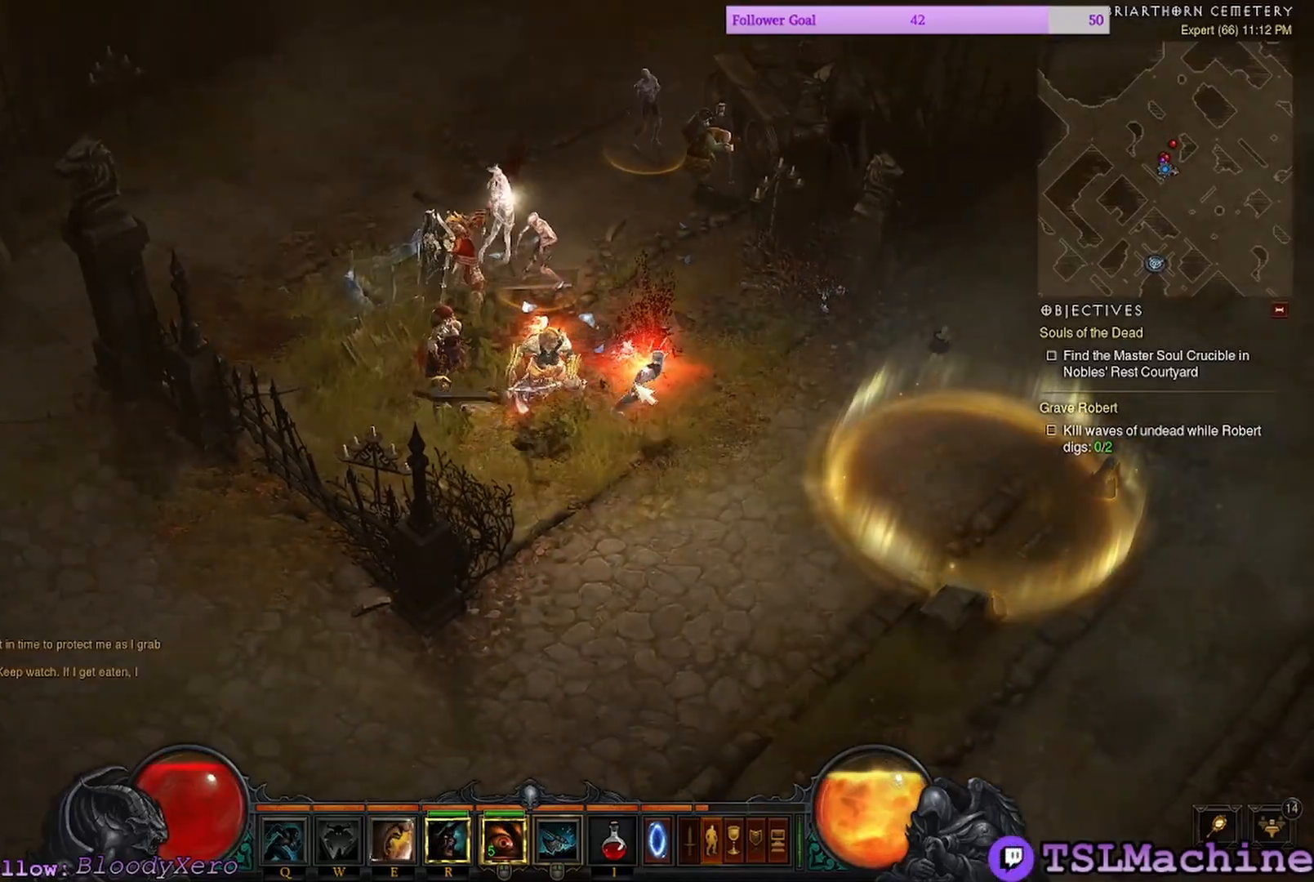
{"keys": ["shift"], "mouse": ["left"], "events": []}
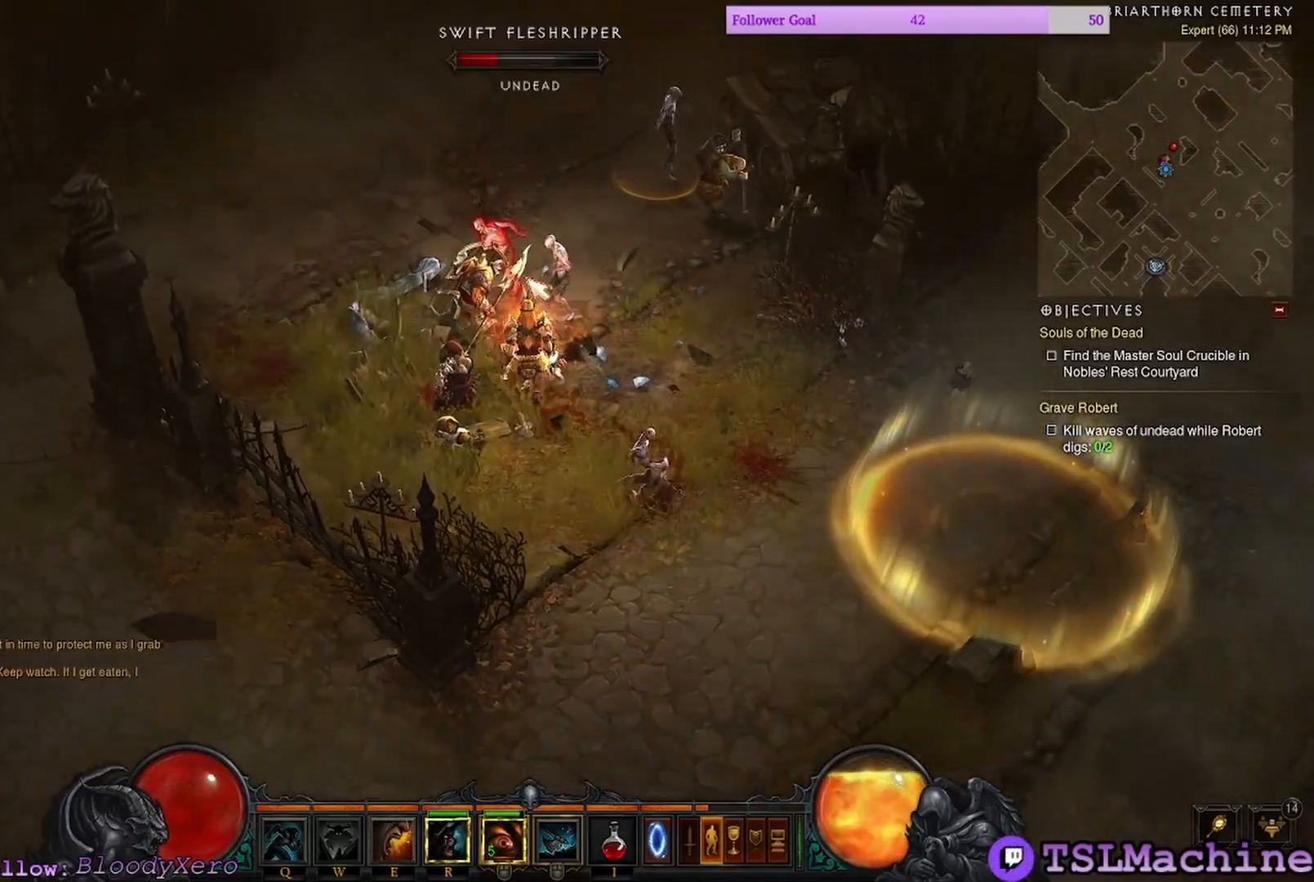
{"keys": ["shift"], "mouse": ["left"], "events": [[67, "shift", "up"], [167, "shift", "down"]]}
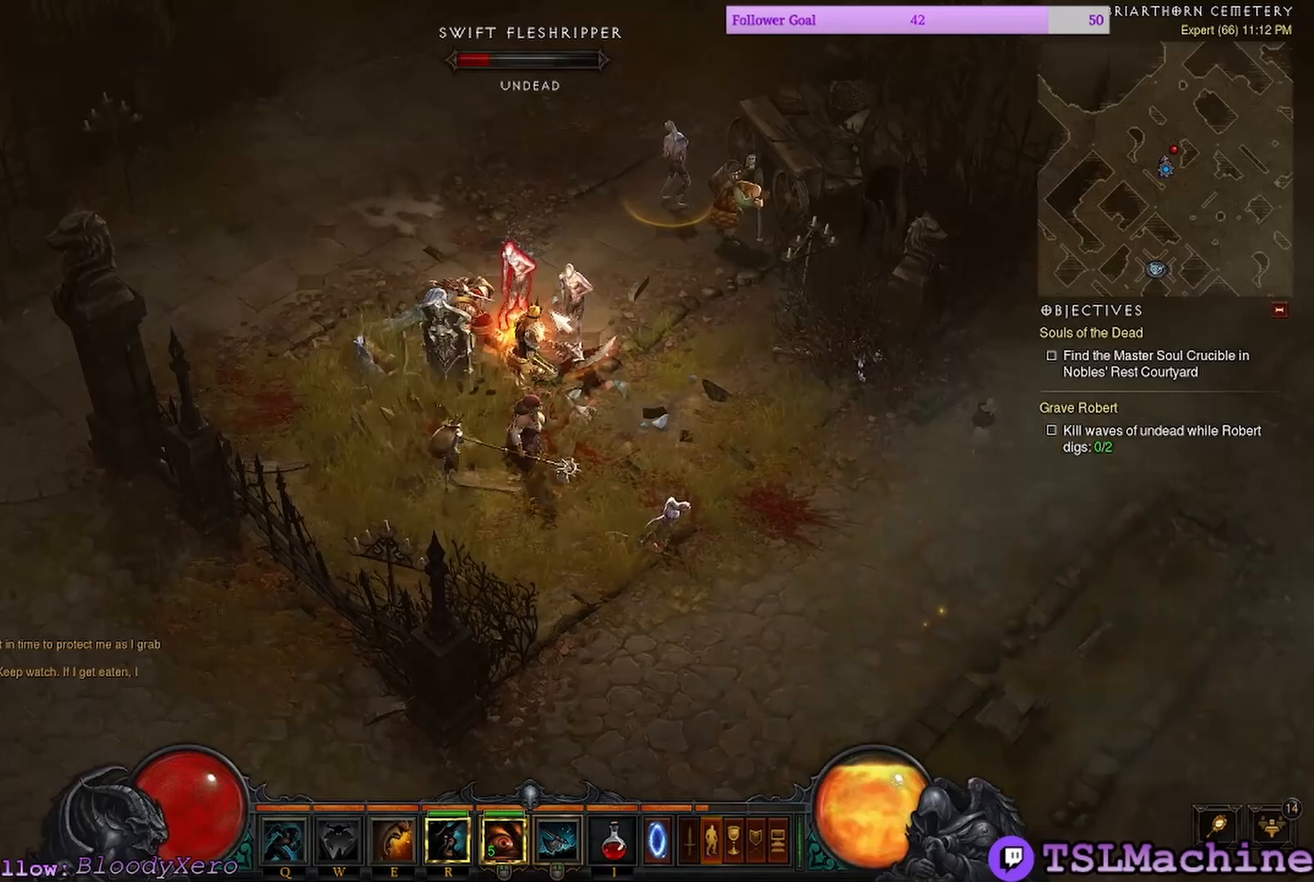
{"keys": ["shift"], "mouse": ["left"], "events": []}
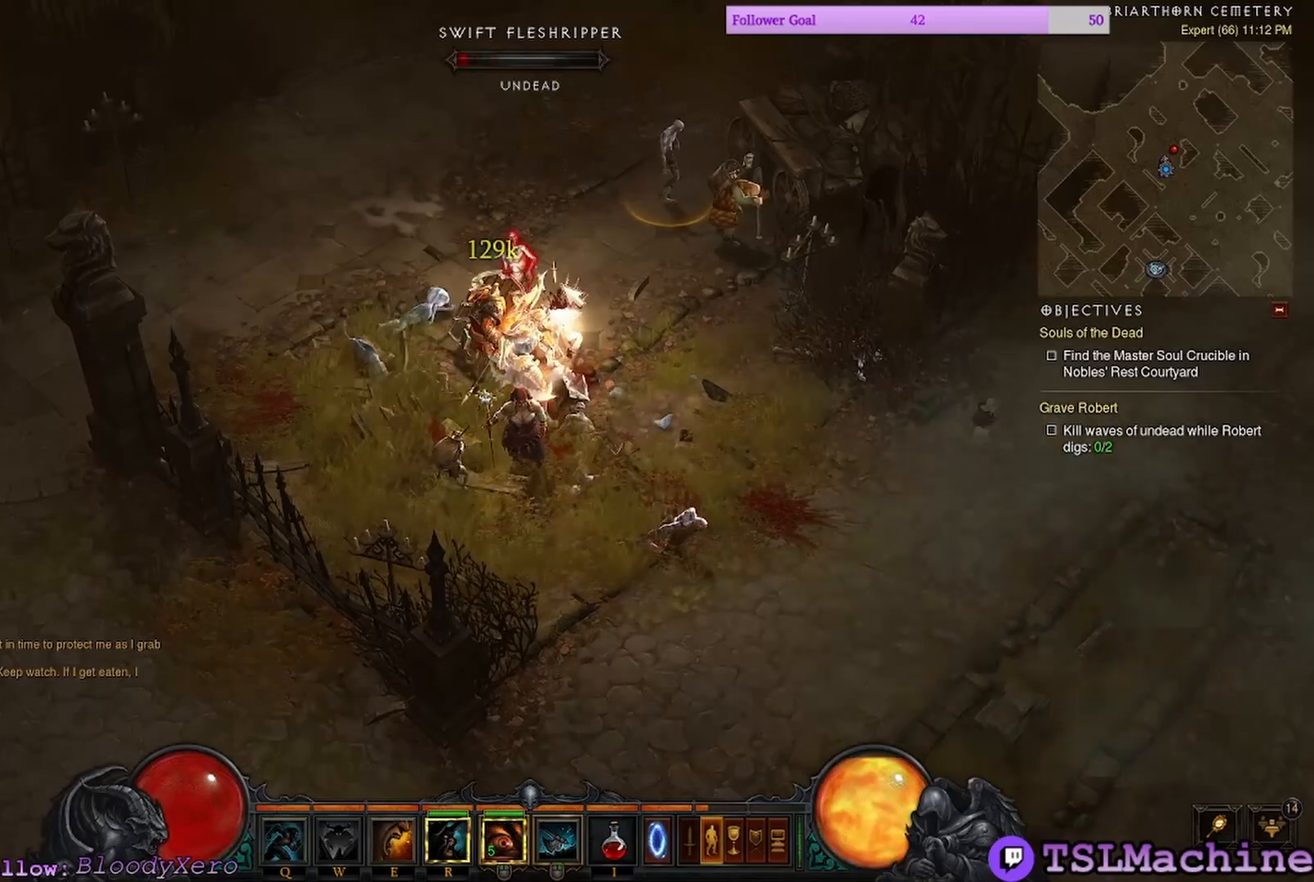
{"keys": ["shift"], "mouse": ["left"], "events": []}
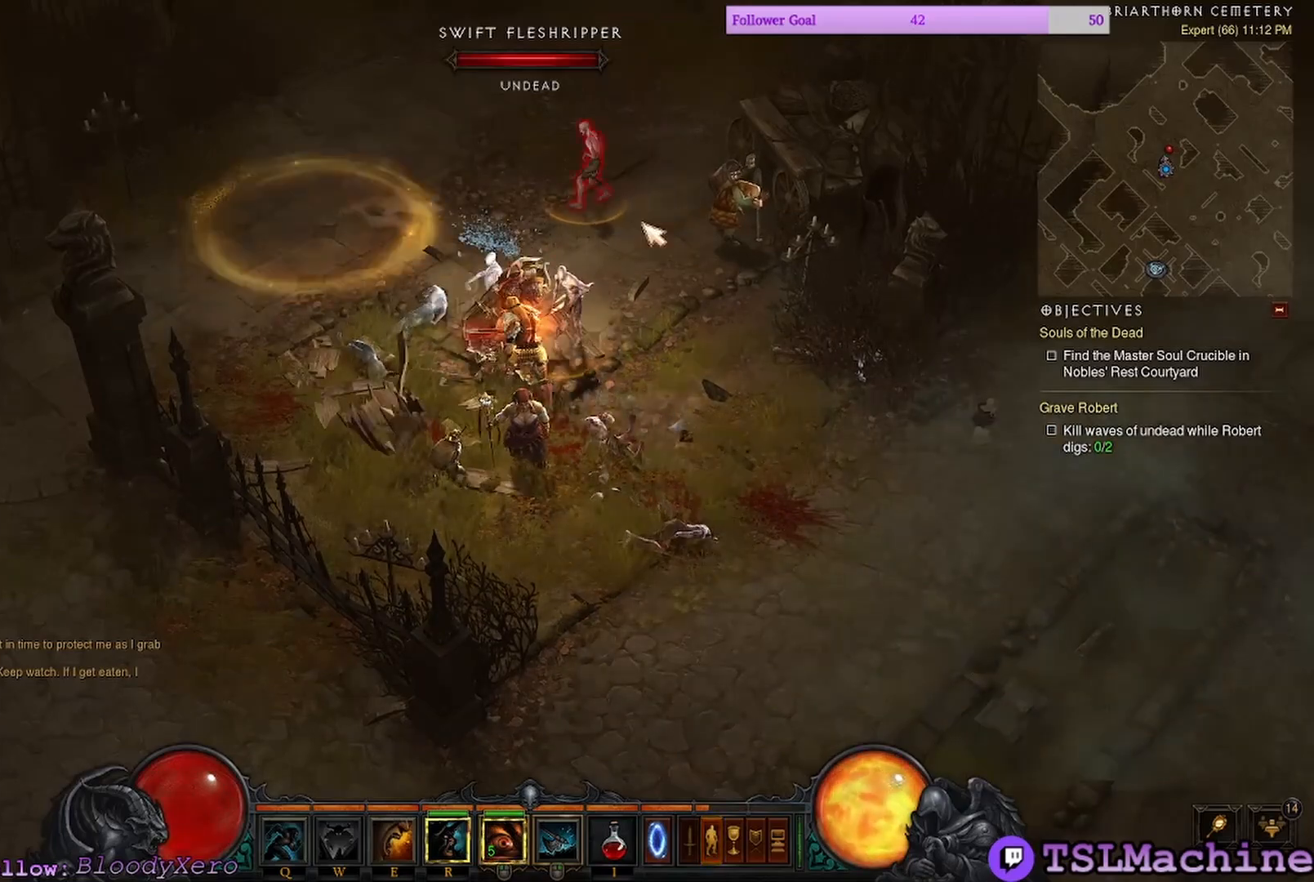
{"keys": [], "mouse": [], "events": [[33, "mouse_right", "down"], [150, "mouse_left", "up"], [317, "shift", "up"], [400, "mouse_right", "up"]]}
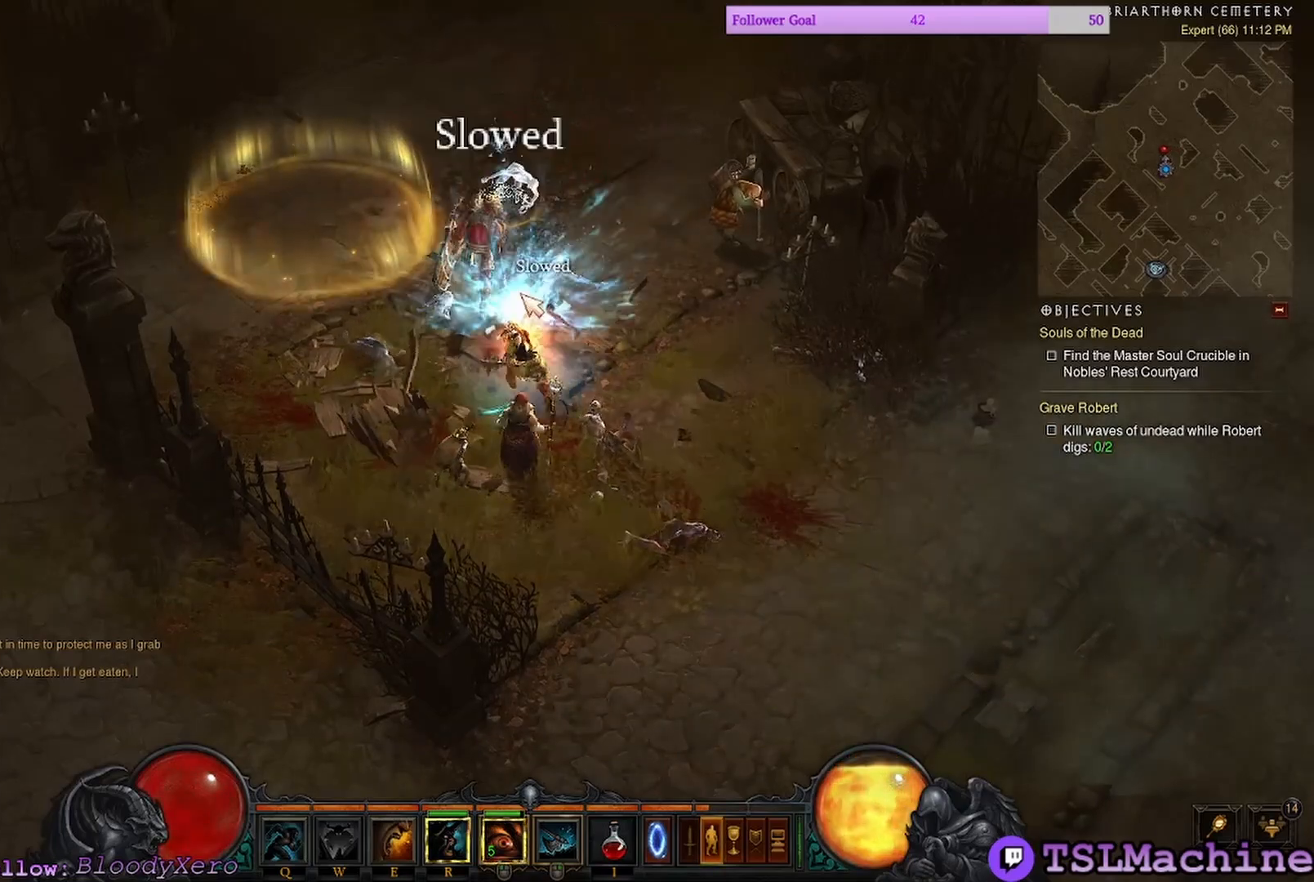
{"keys": [], "mouse": ["left"], "events": [[500, "mouse_left", "down"]]}
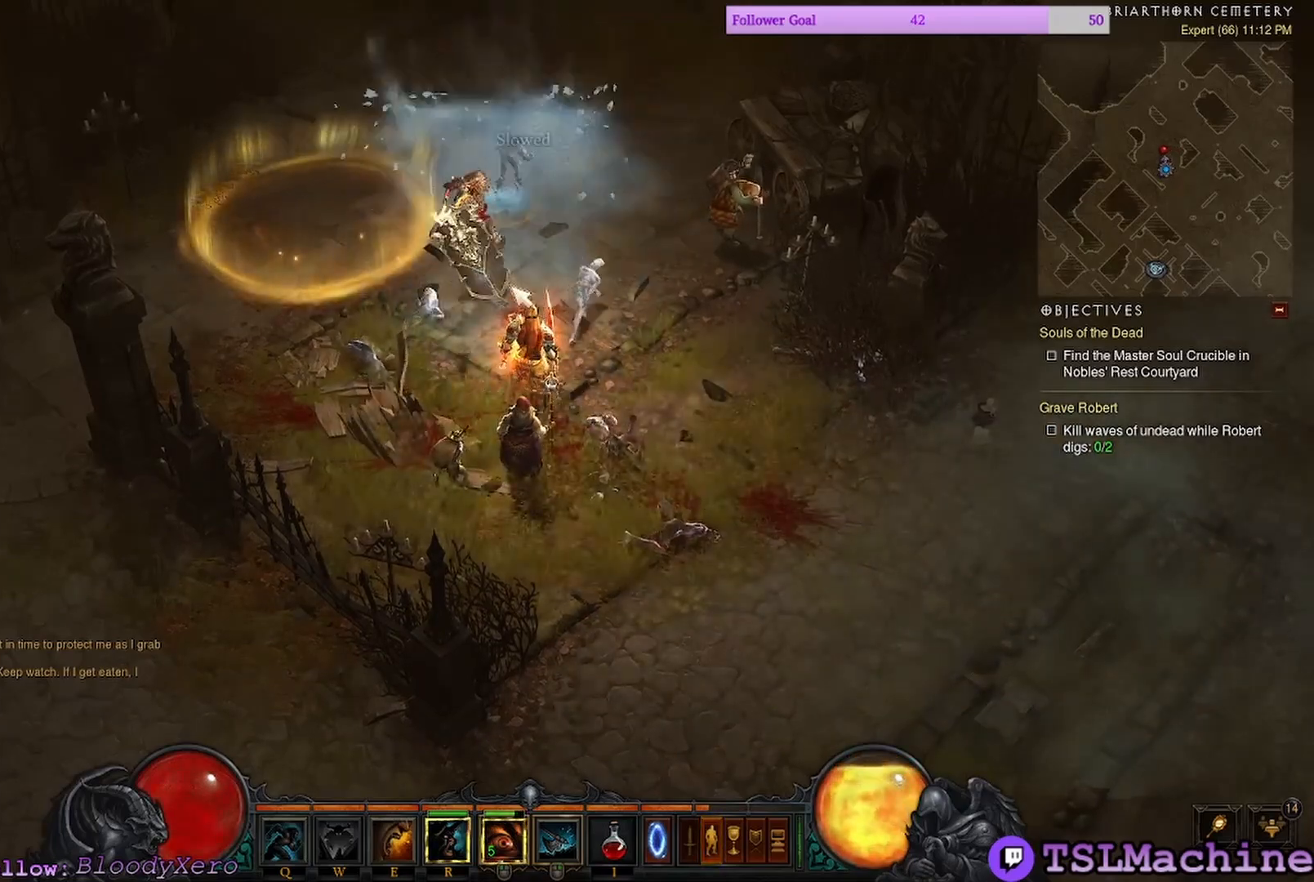
{"keys": [], "mouse": [], "events": [[467, "mouse_left", "up"]]}
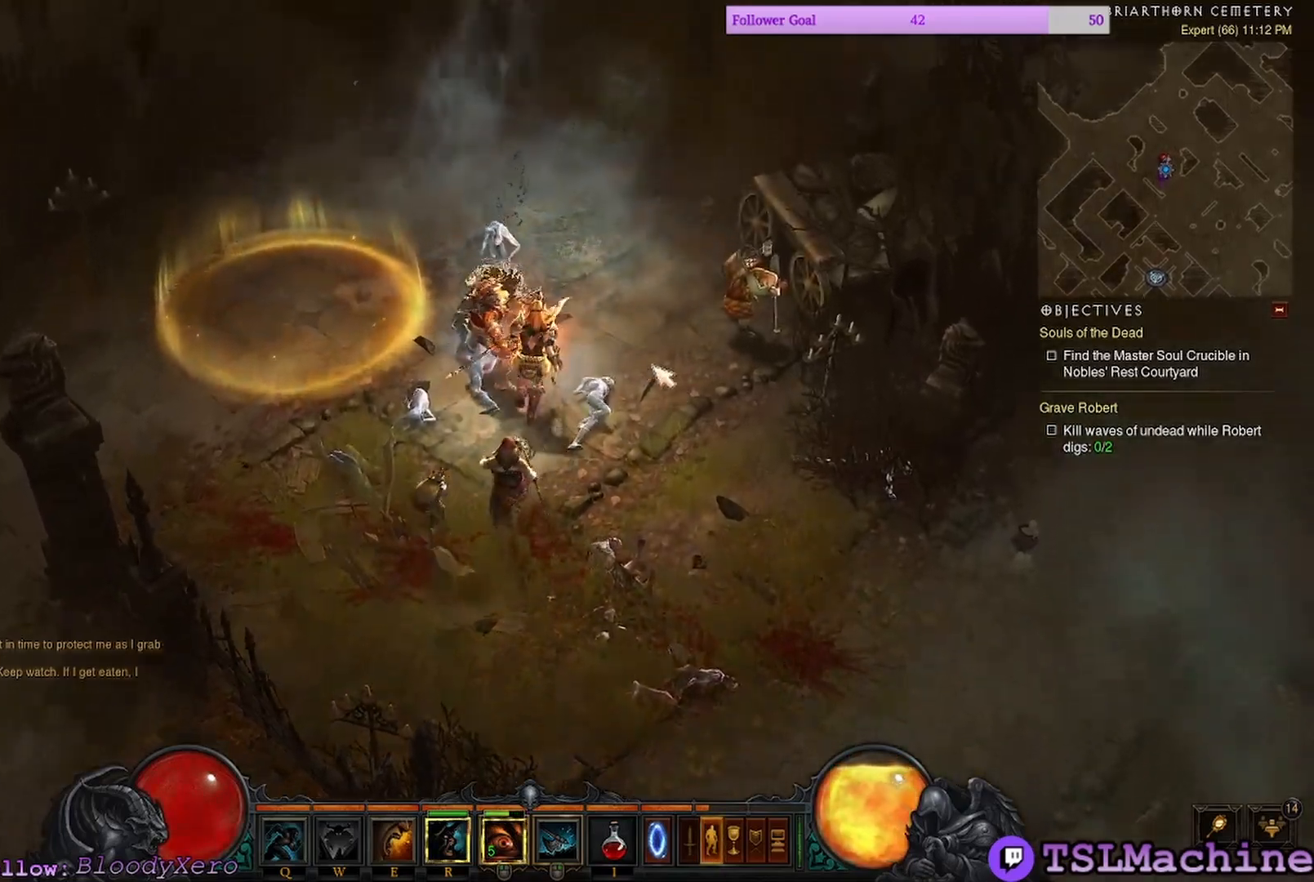
{"keys": [], "mouse": ["left"], "events": [[183, "mouse_left", "down"]]}
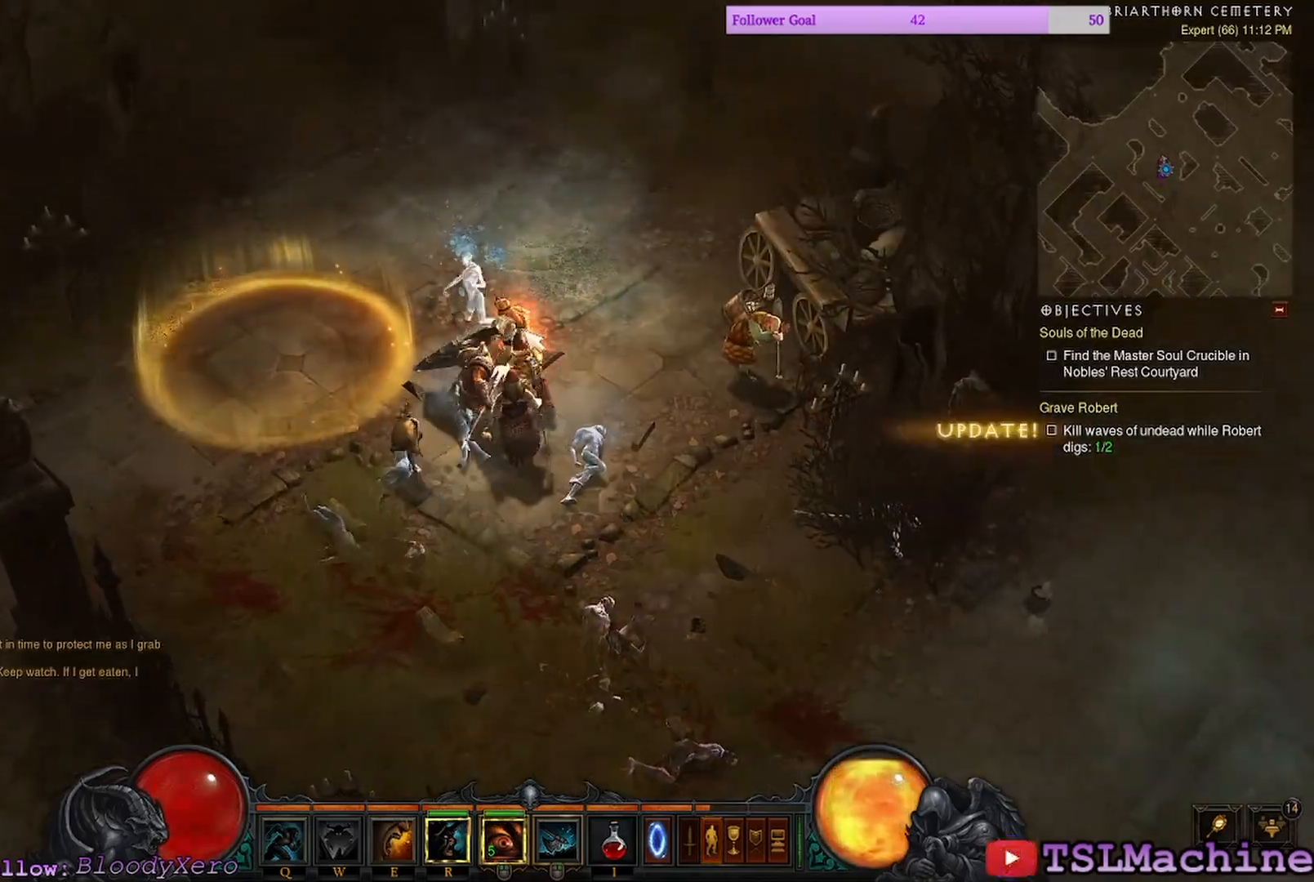
{"keys": ["shift"], "mouse": [], "events": [[367, "mouse_left", "up"], [383, "shift", "down"]]}
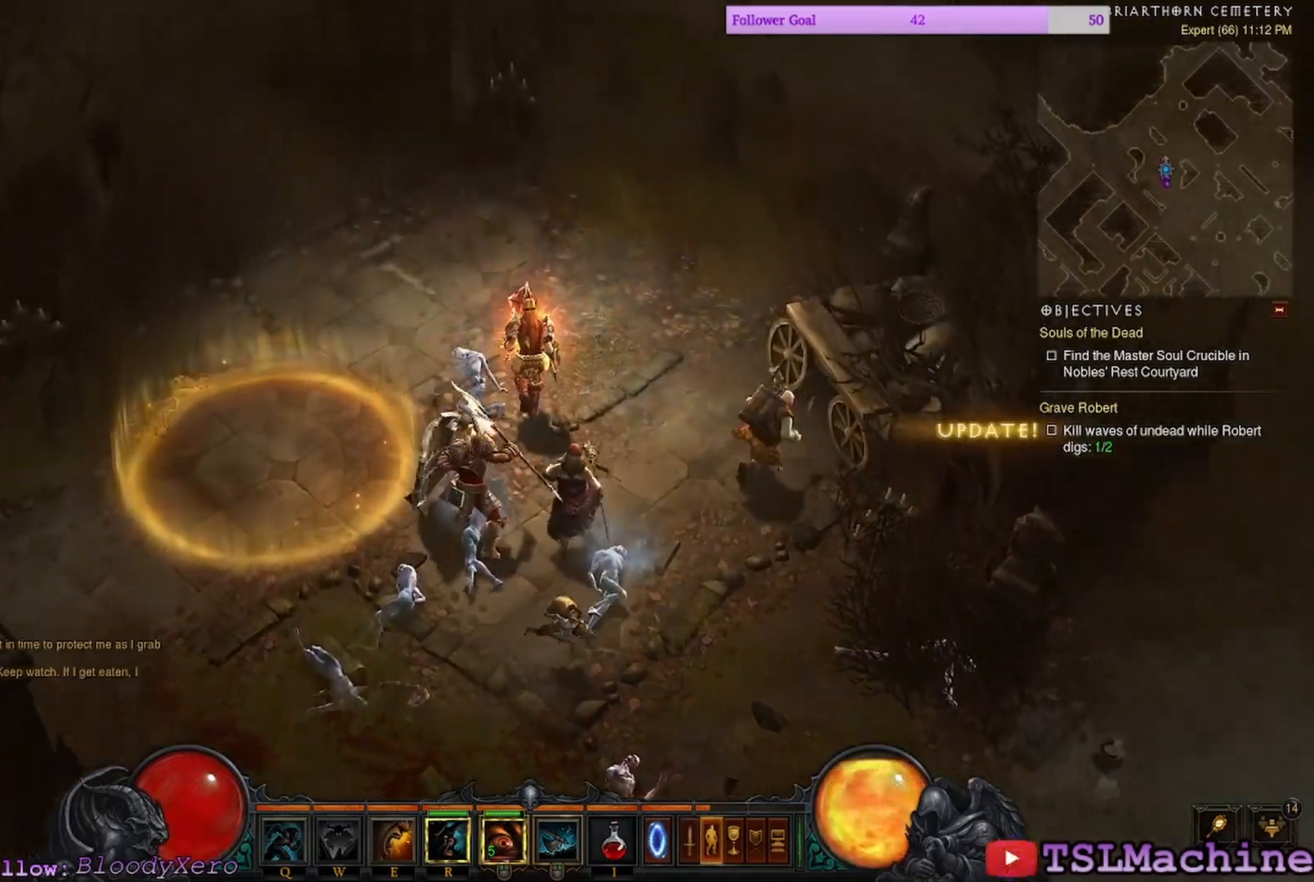
{"keys": [], "mouse": ["left"], "events": [[383, "shift", "up"], [483, "mouse_left", "down"]]}
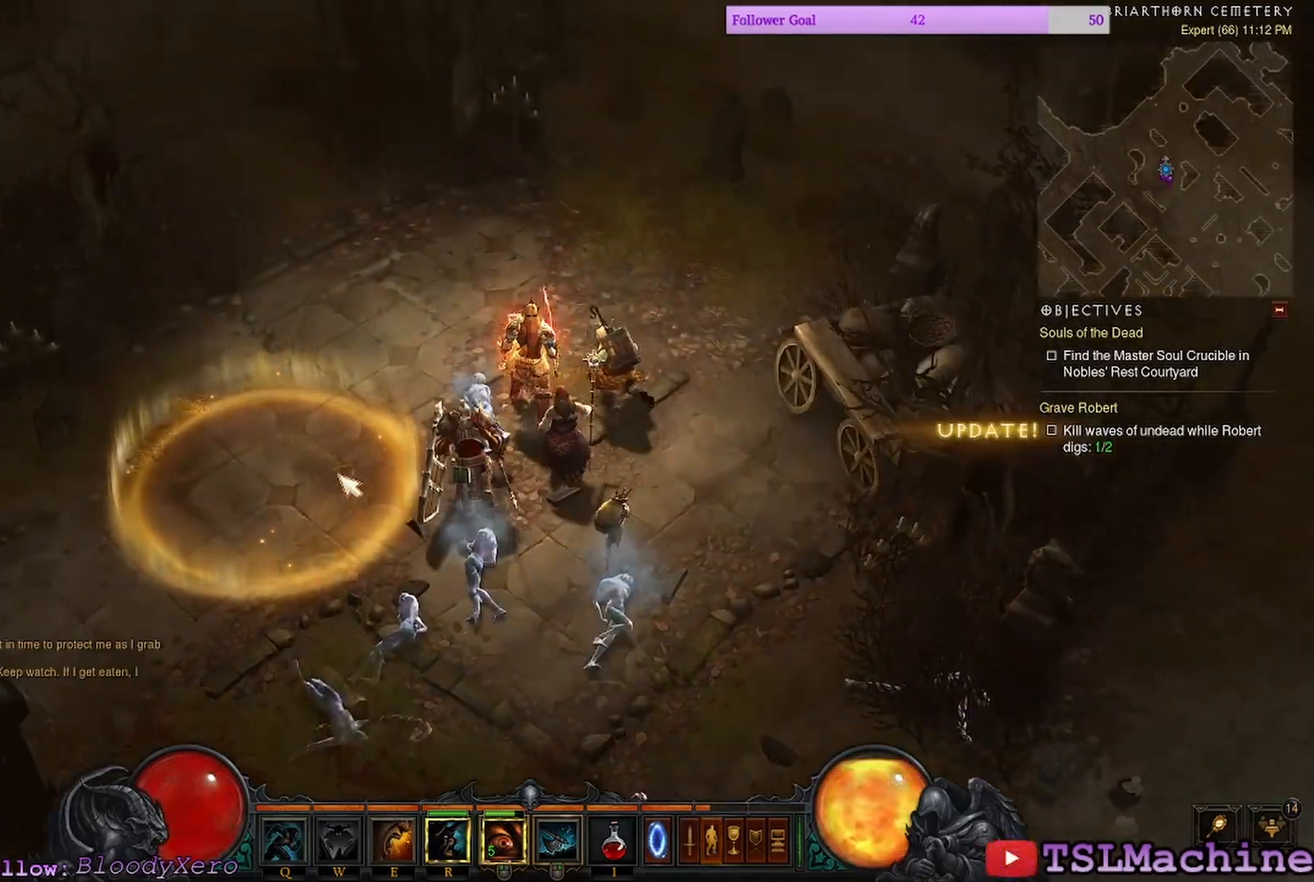
{"keys": [], "mouse": ["left"], "events": []}
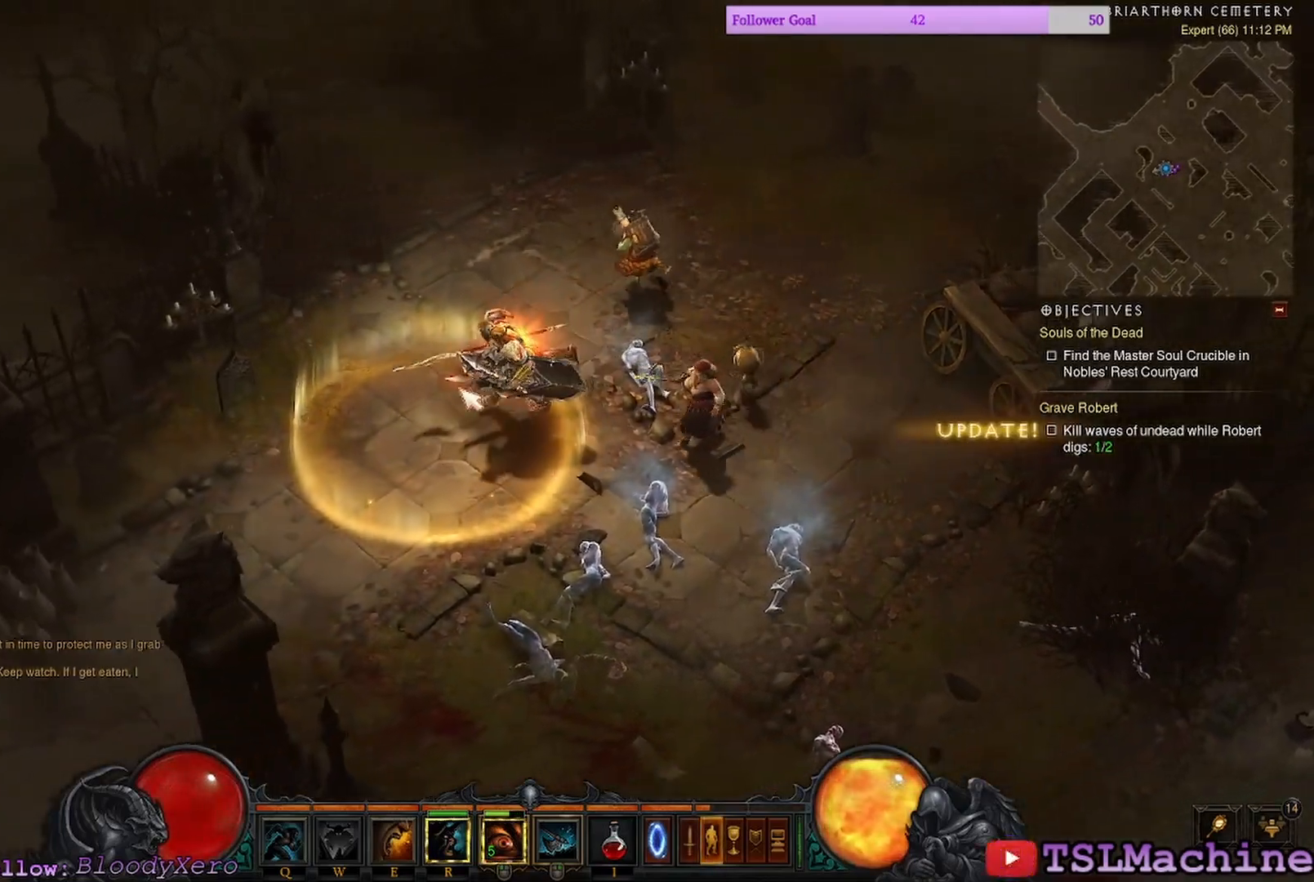
{"keys": ["shift"], "mouse": [], "events": [[83, "shift", "down"], [100, "mouse_left", "up"]]}